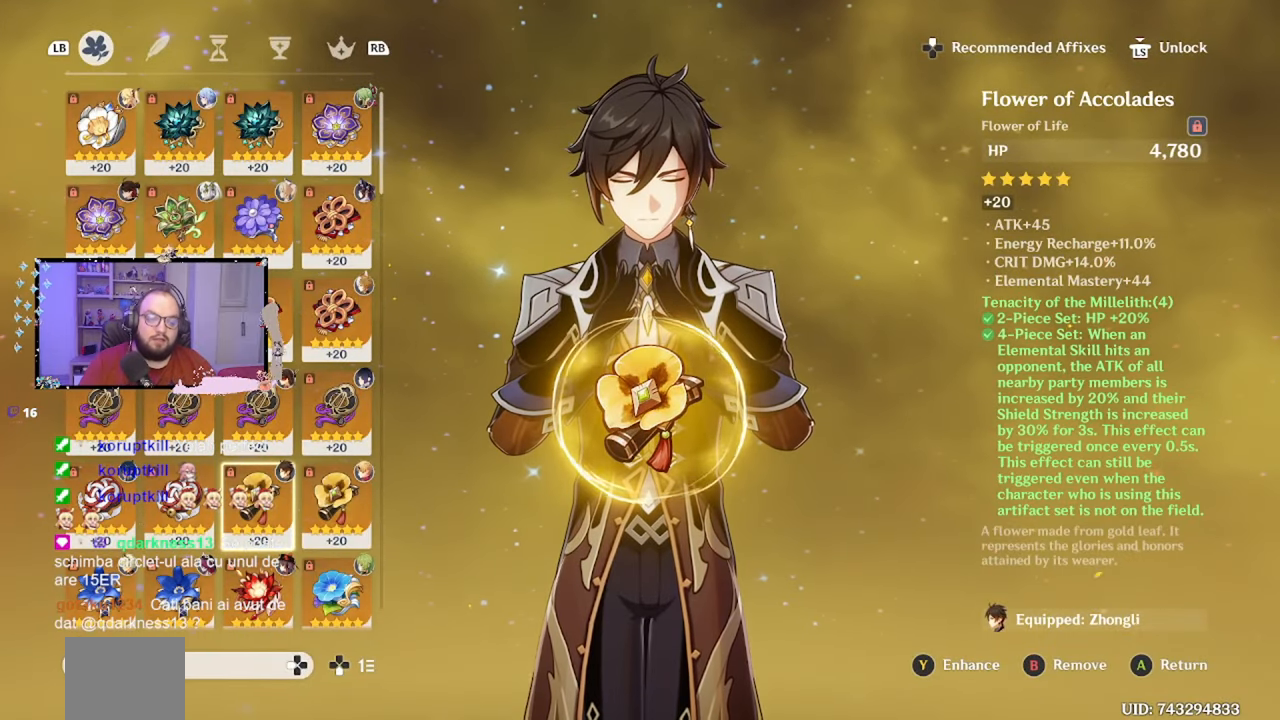
Gameplay with a controller (Xbox layout); each line is a JSON object with the inputs held at the frame after it. "events" lists button and stick changes between this image and that frame as [ms after this image, input, new state], when the widget could be followed in between. Not read: L3 R3.
{"buttons": [], "left_stick": "center", "right_stick": "center", "events": []}
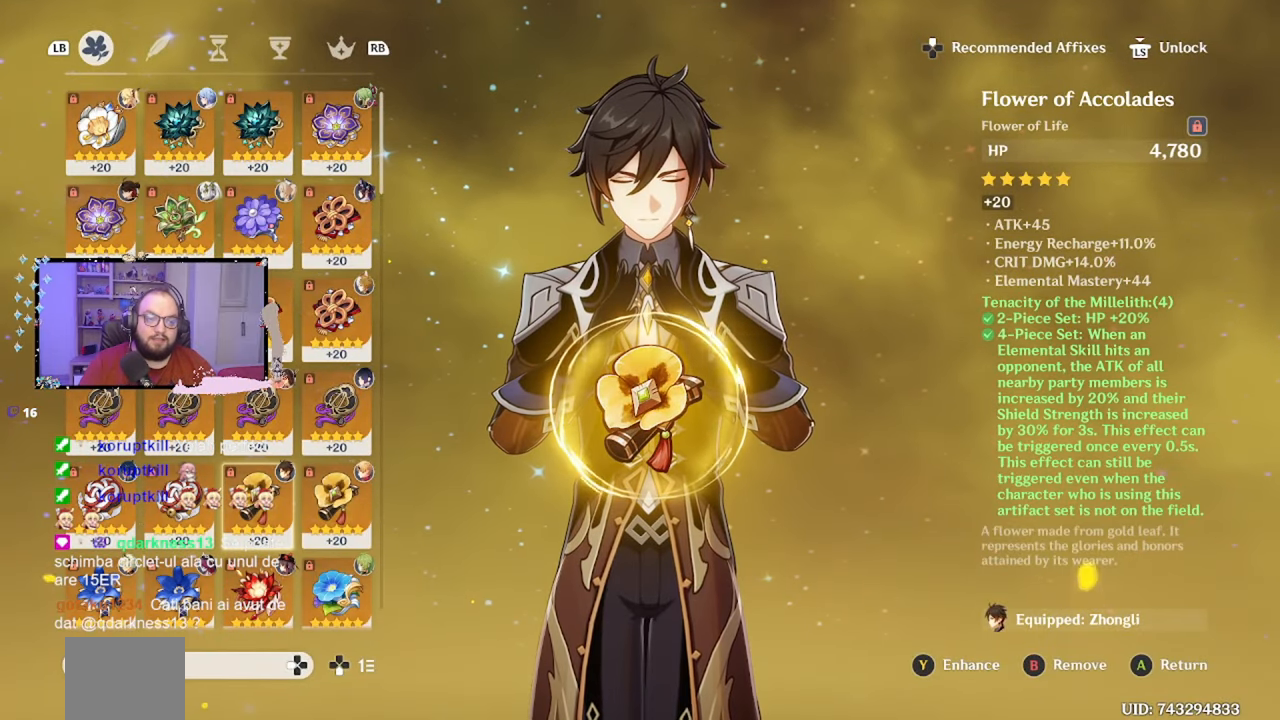
{"buttons": ["R1"], "left_stick": "center", "right_stick": "center", "events": [[500, "R1", "down"]]}
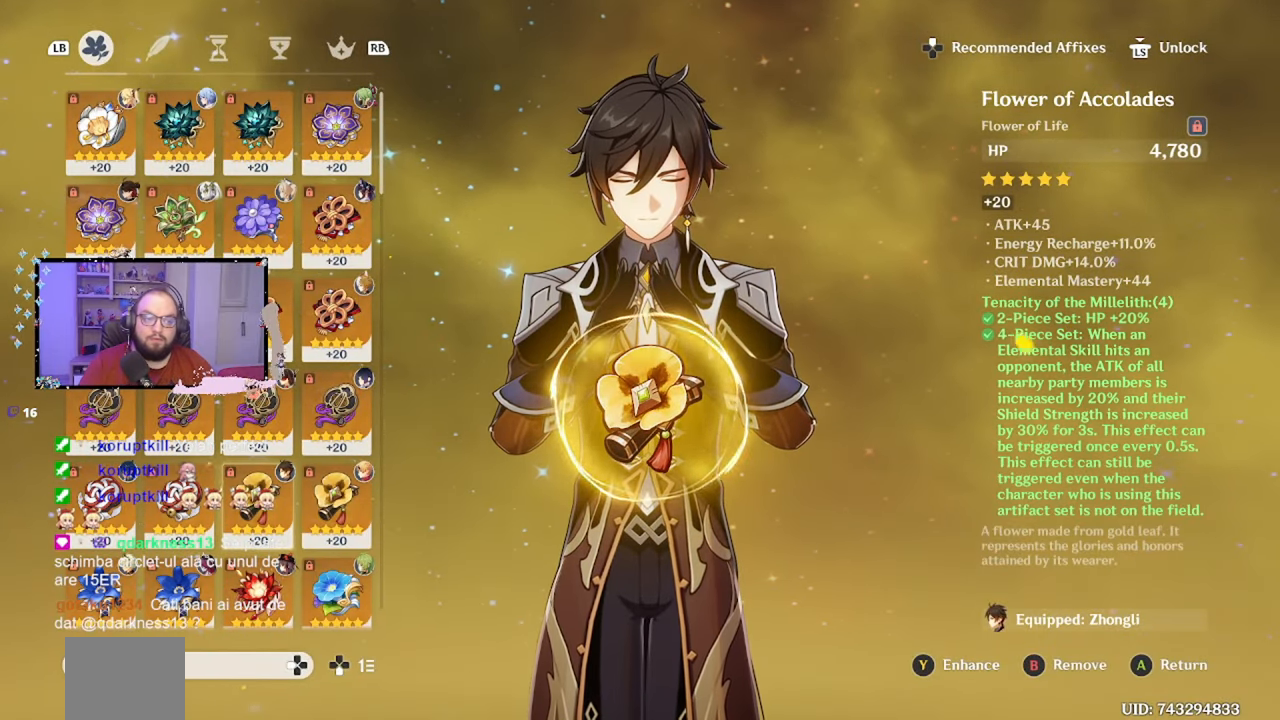
{"buttons": [], "left_stick": "center", "right_stick": "center", "events": [[100, "R1", "up"]]}
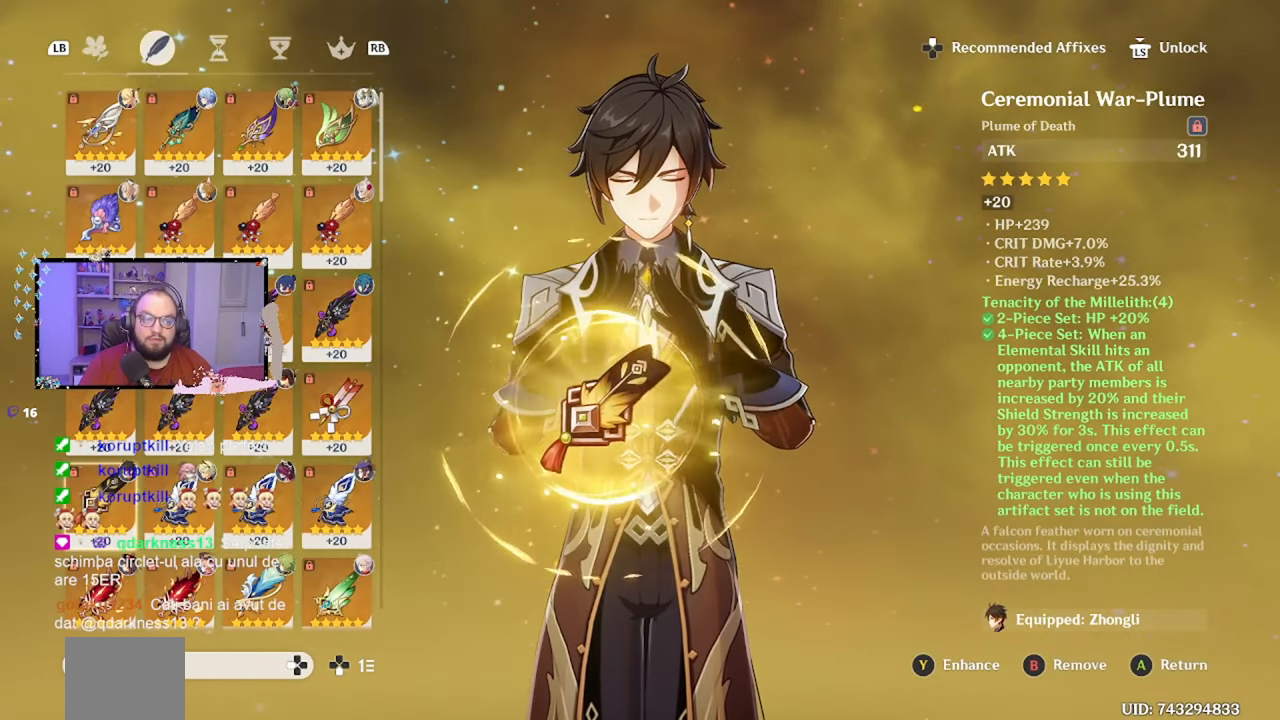
{"buttons": ["R1"], "left_stick": "center", "right_stick": "center", "events": [[417, "R1", "down"]]}
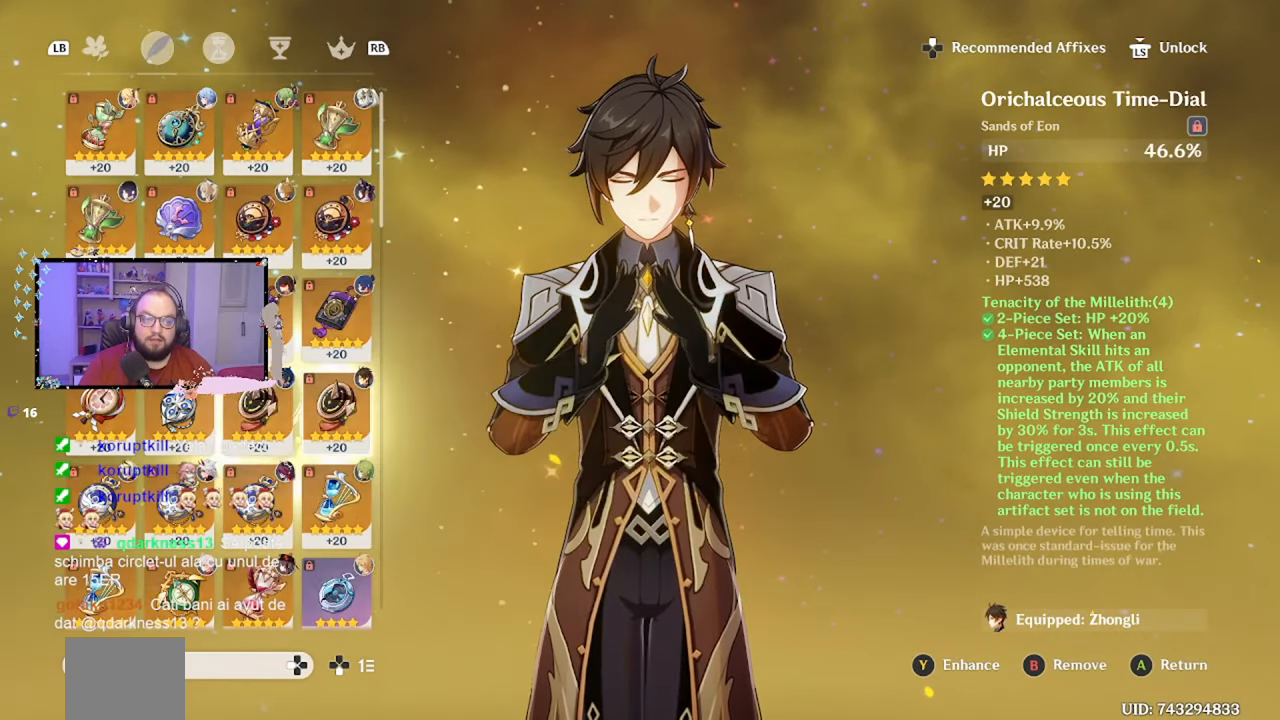
{"buttons": [], "left_stick": "center", "right_stick": "center", "events": [[50, "R1", "up"], [350, "R1", "down"], [500, "R1", "up"]]}
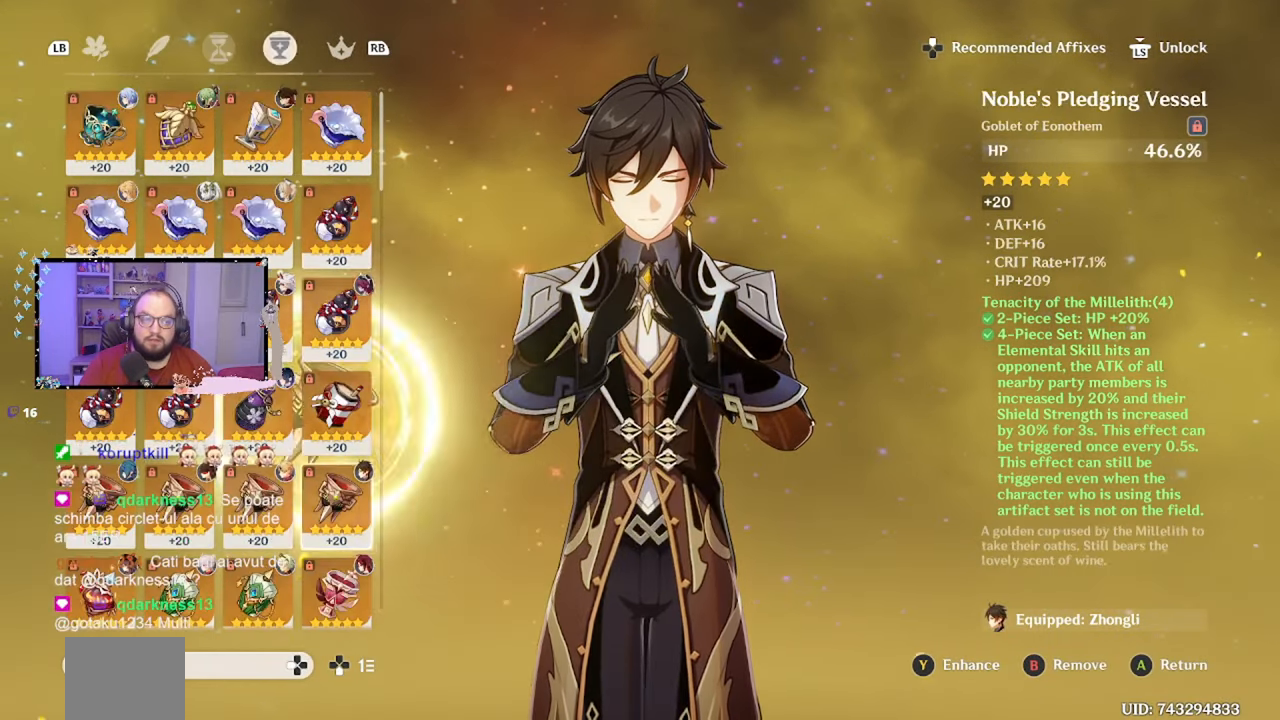
{"buttons": [], "left_stick": "center", "right_stick": "center", "events": [[367, "R1", "down"], [467, "R1", "up"]]}
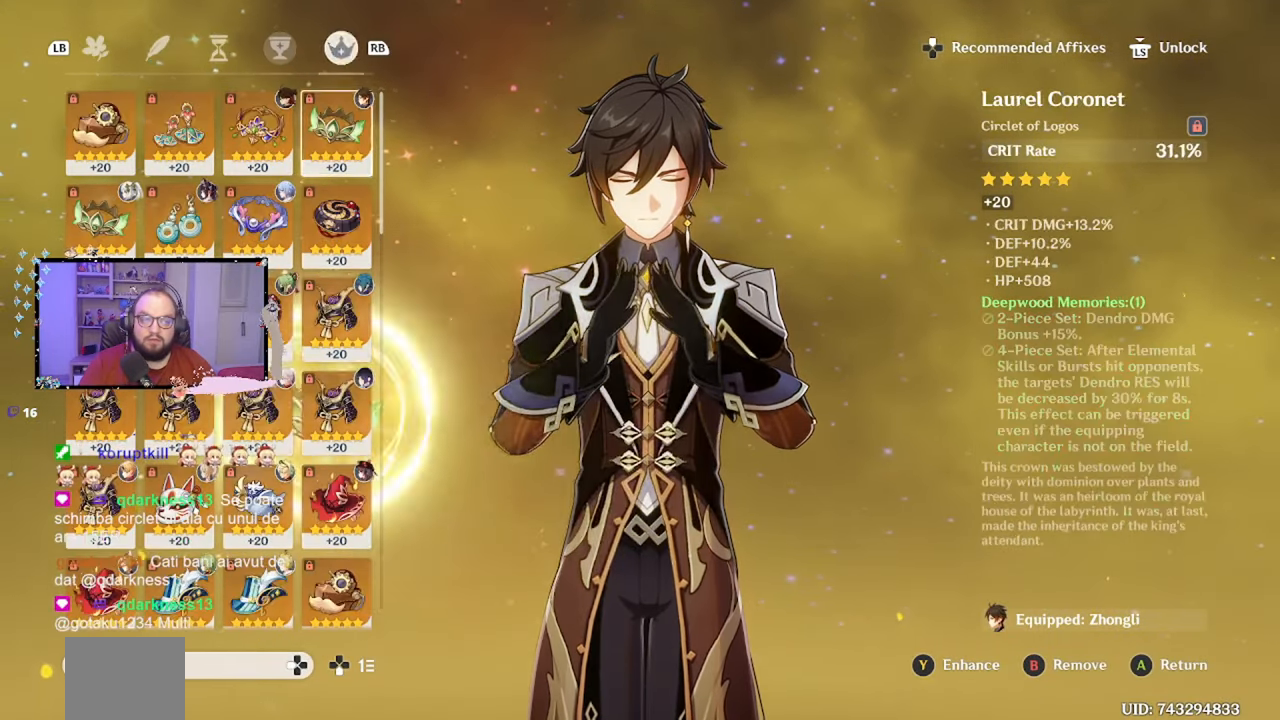
{"buttons": ["A"], "left_stick": "center", "right_stick": "center", "events": [[500, "A", "down"]]}
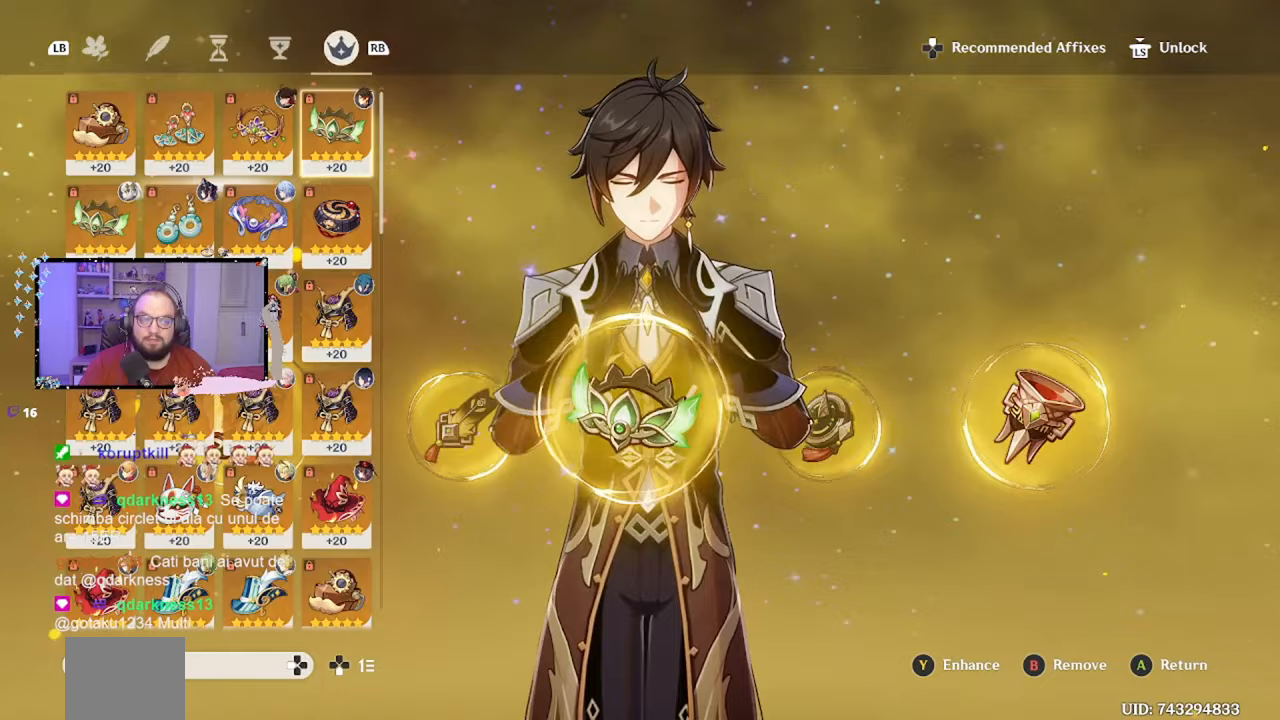
{"buttons": [], "left_stick": "center", "right_stick": "center", "events": [[67, "A", "up"]]}
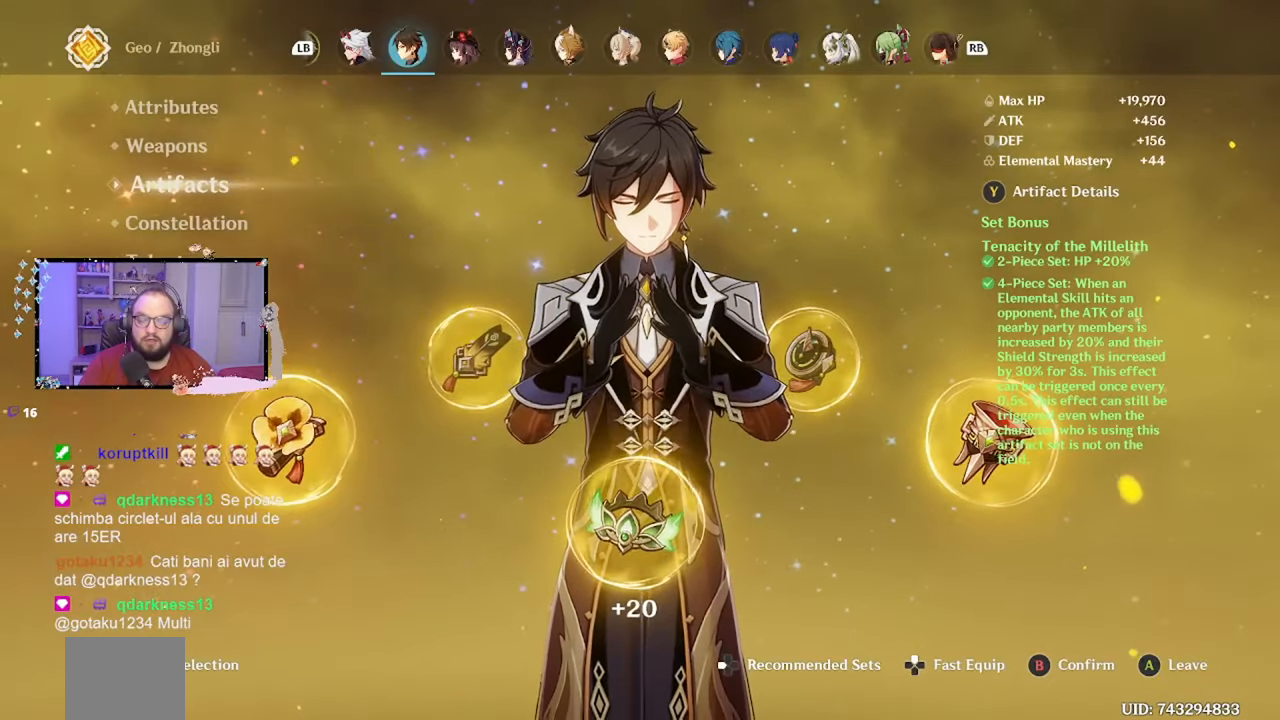
{"buttons": [], "left_stick": "center", "right_stick": "center", "events": [[150, "left_stick", "down"], [350, "left_stick", "center"]]}
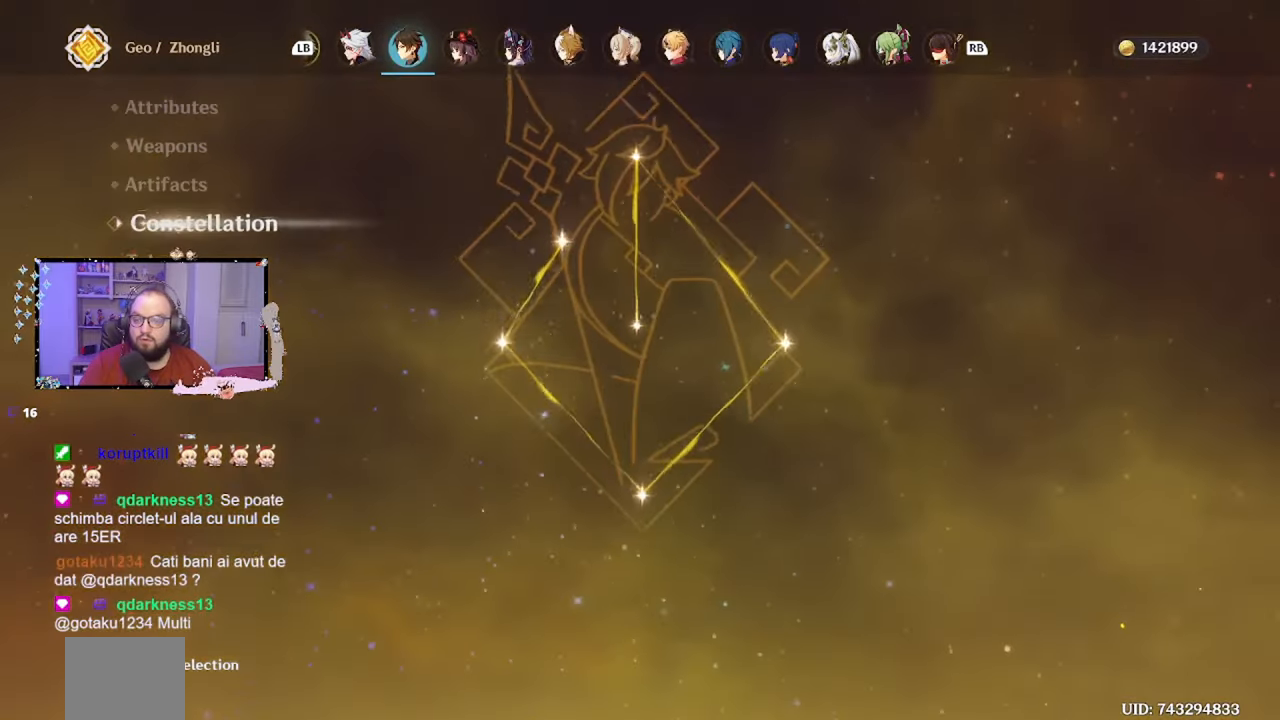
{"buttons": [], "left_stick": "center", "right_stick": "center", "events": [[300, "left_stick", "down"], [500, "left_stick", "center"]]}
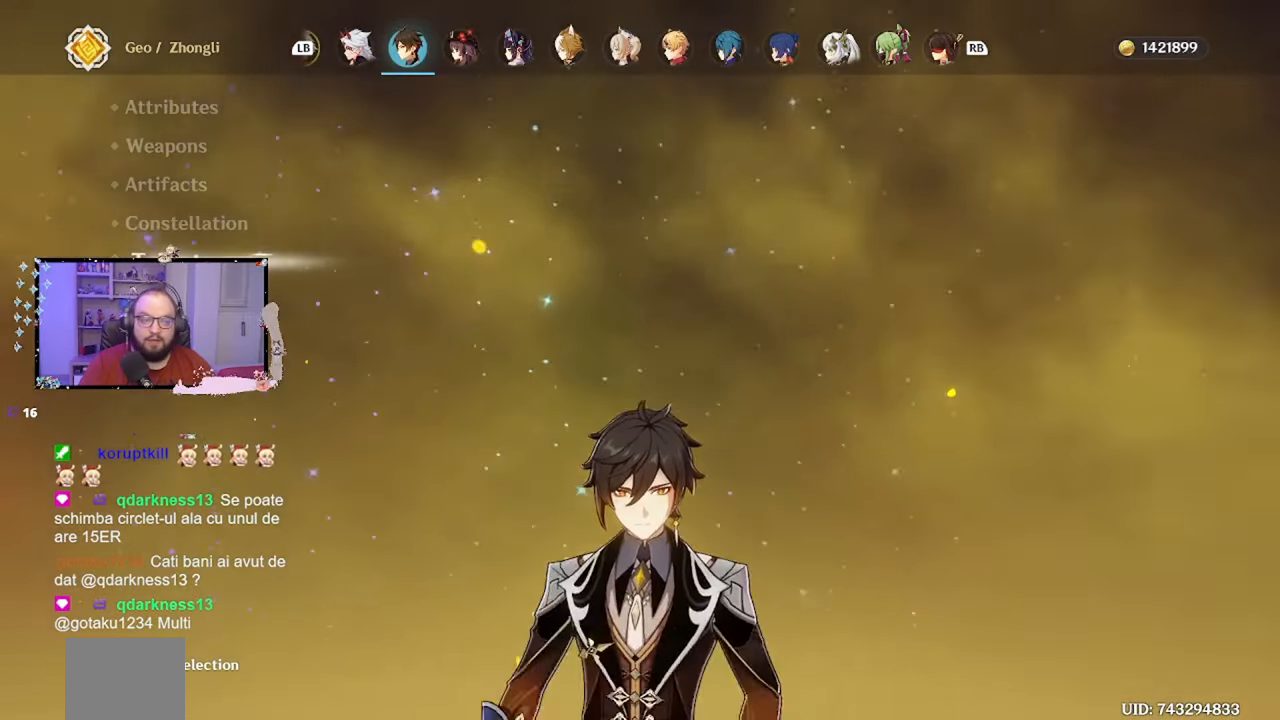
{"buttons": [], "left_stick": "center", "right_stick": "center", "events": []}
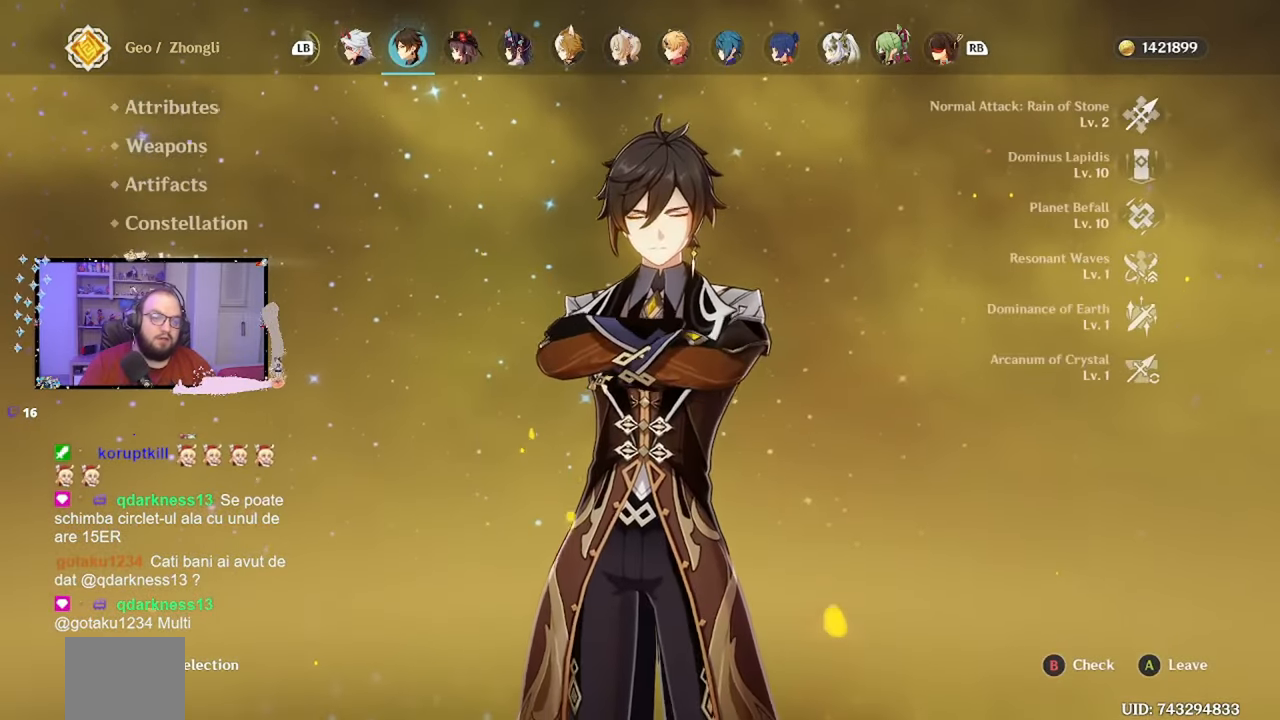
{"buttons": [], "left_stick": "center", "right_stick": "center", "events": []}
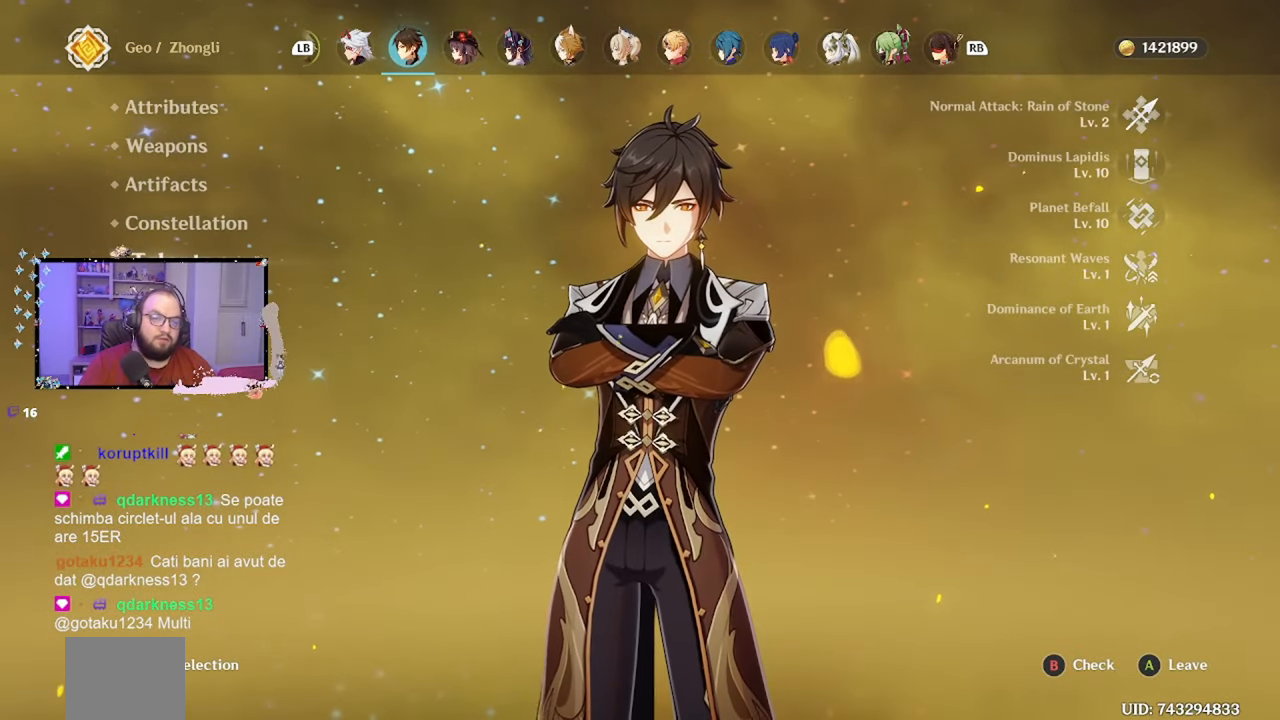
{"buttons": [], "left_stick": "up", "right_stick": "center", "events": [[267, "left_stick", "up"]]}
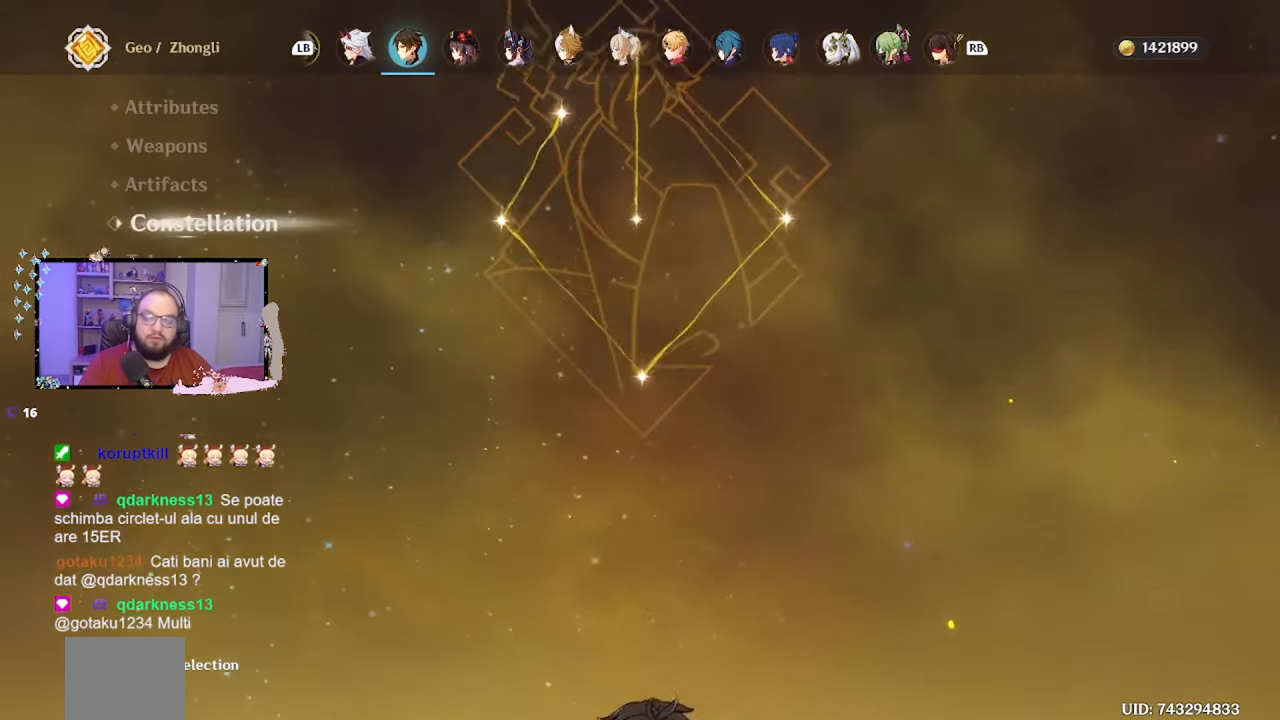
{"buttons": [], "left_stick": "up", "right_stick": "center", "events": []}
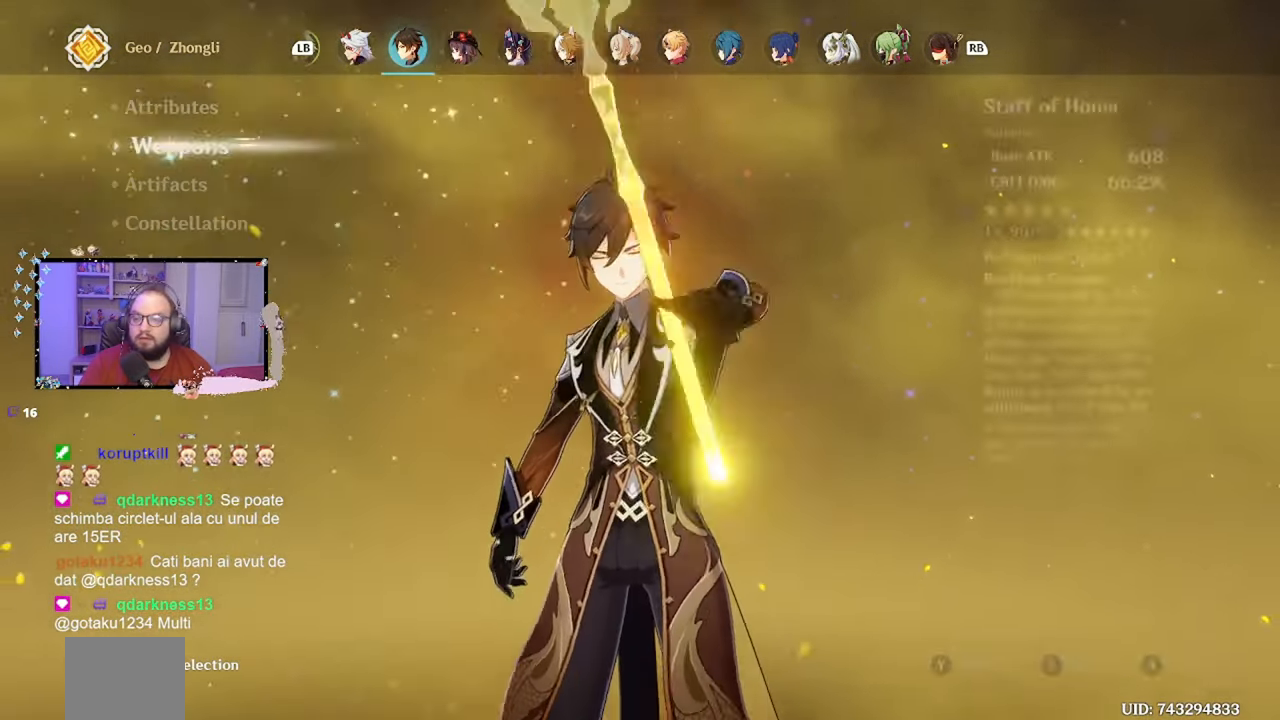
{"buttons": [], "left_stick": "center", "right_stick": "center", "events": [[150, "left_stick", "center"]]}
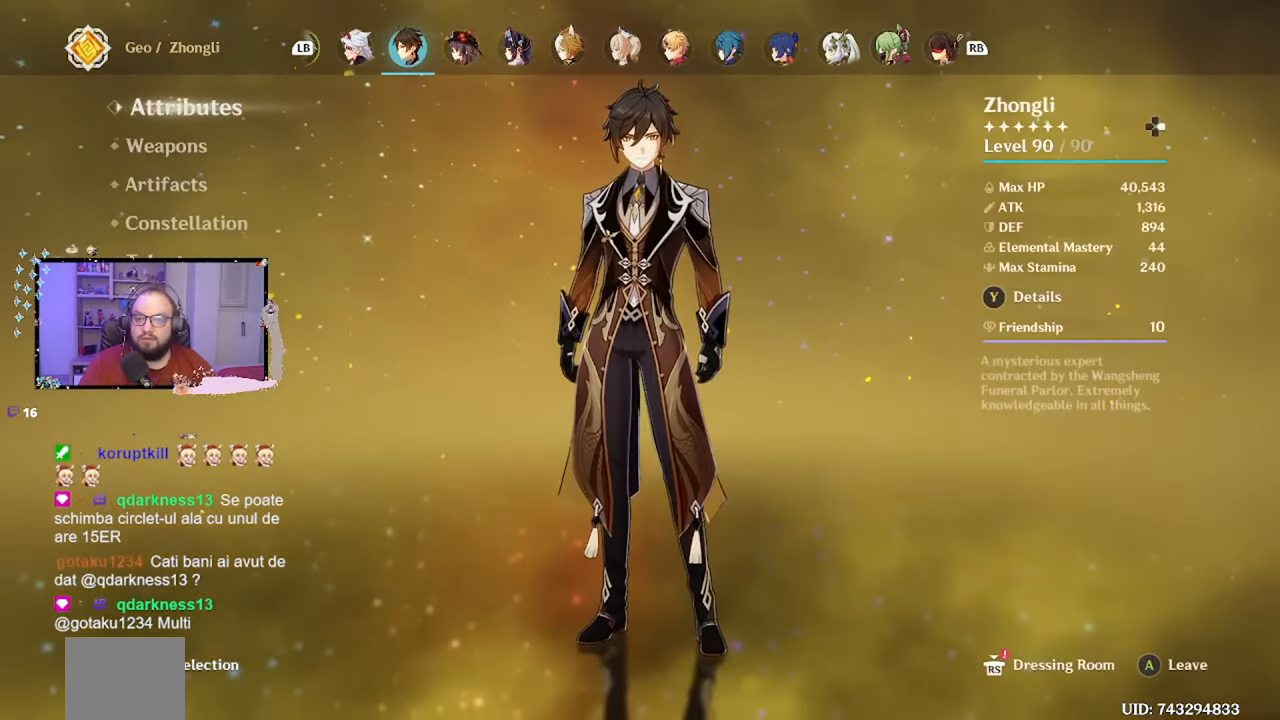
{"buttons": [], "left_stick": "center", "right_stick": "center", "events": [[167, "R1", "down"], [317, "R1", "up"]]}
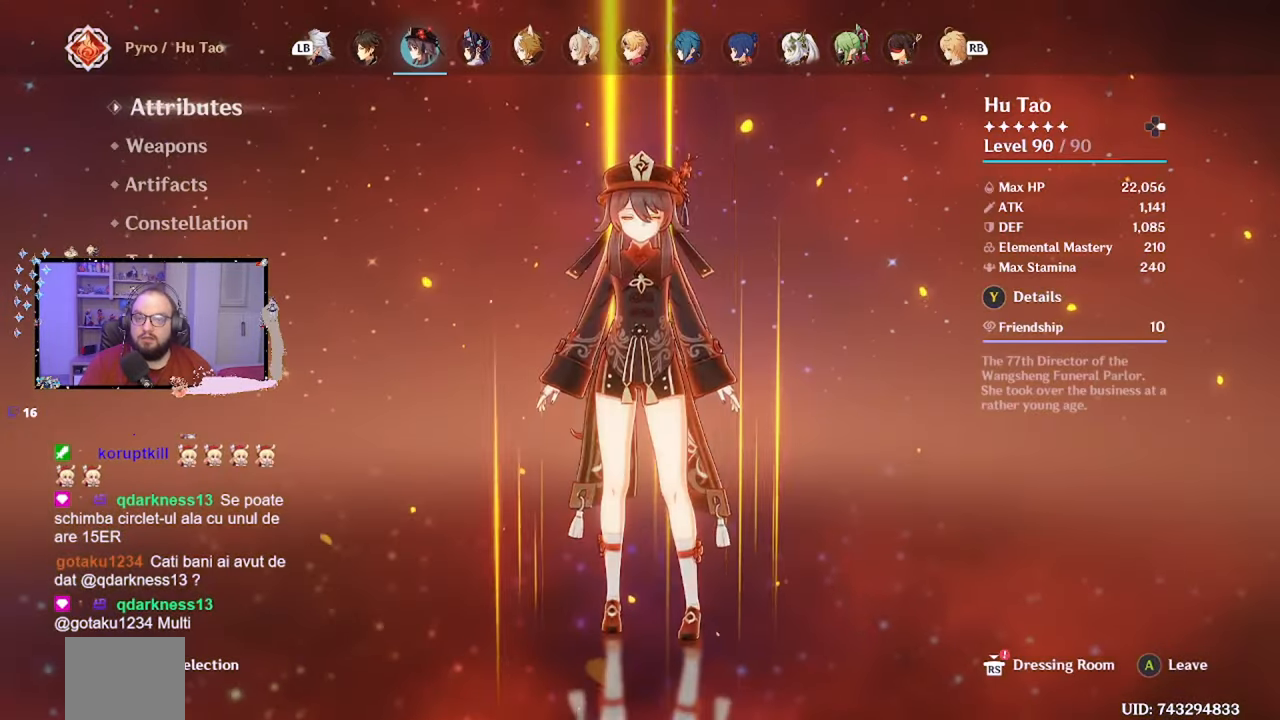
{"buttons": [], "left_stick": "center", "right_stick": "center", "events": []}
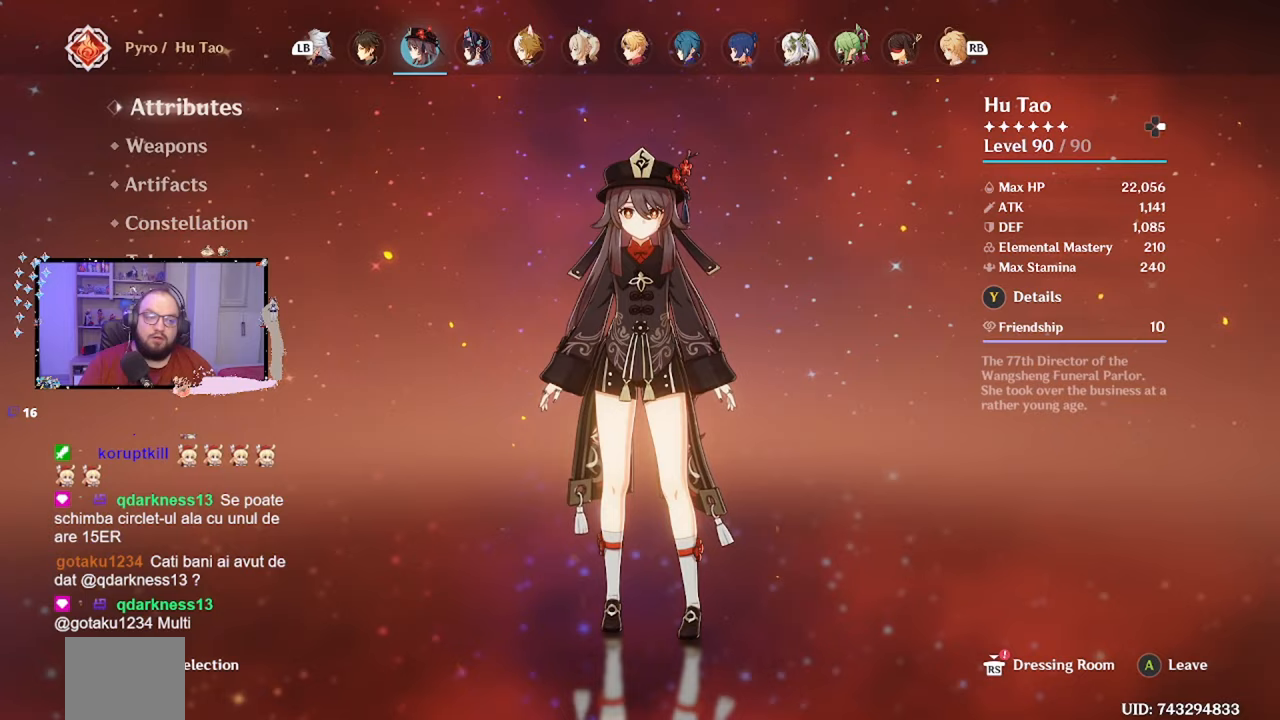
{"buttons": [], "left_stick": "center", "right_stick": "center", "events": []}
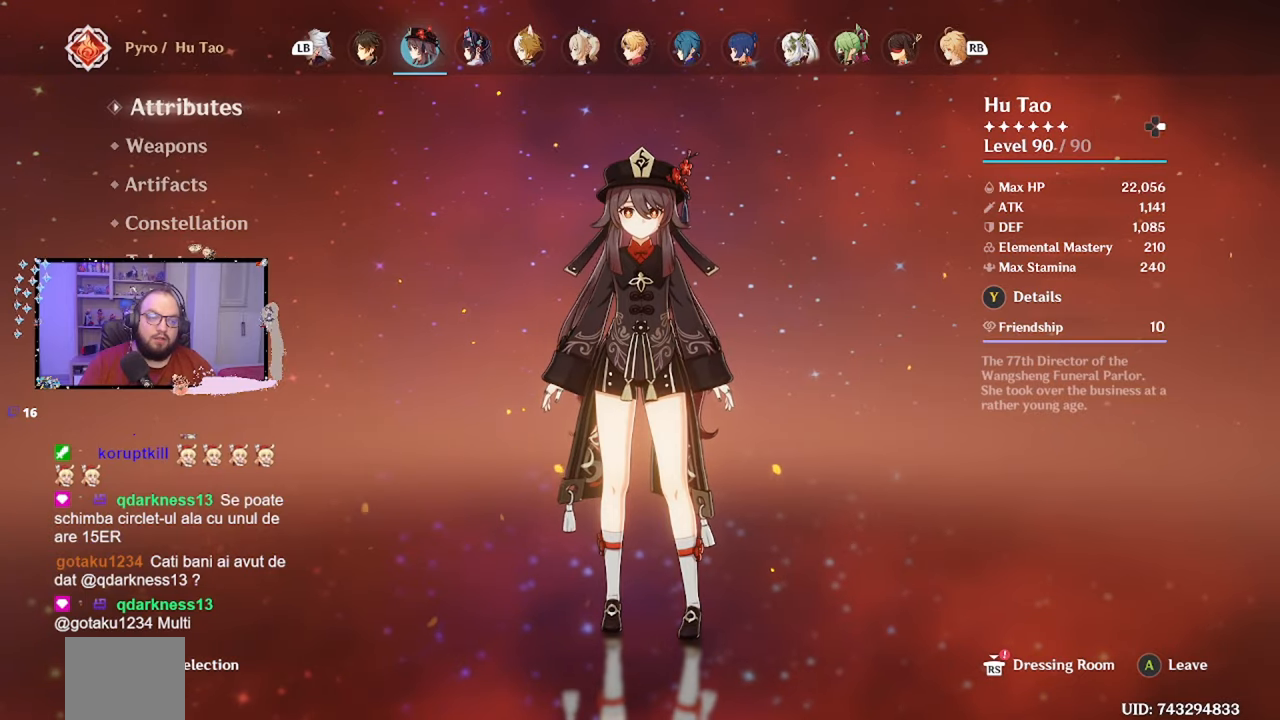
{"buttons": [], "left_stick": "down", "right_stick": "center", "events": [[500, "left_stick", "down"]]}
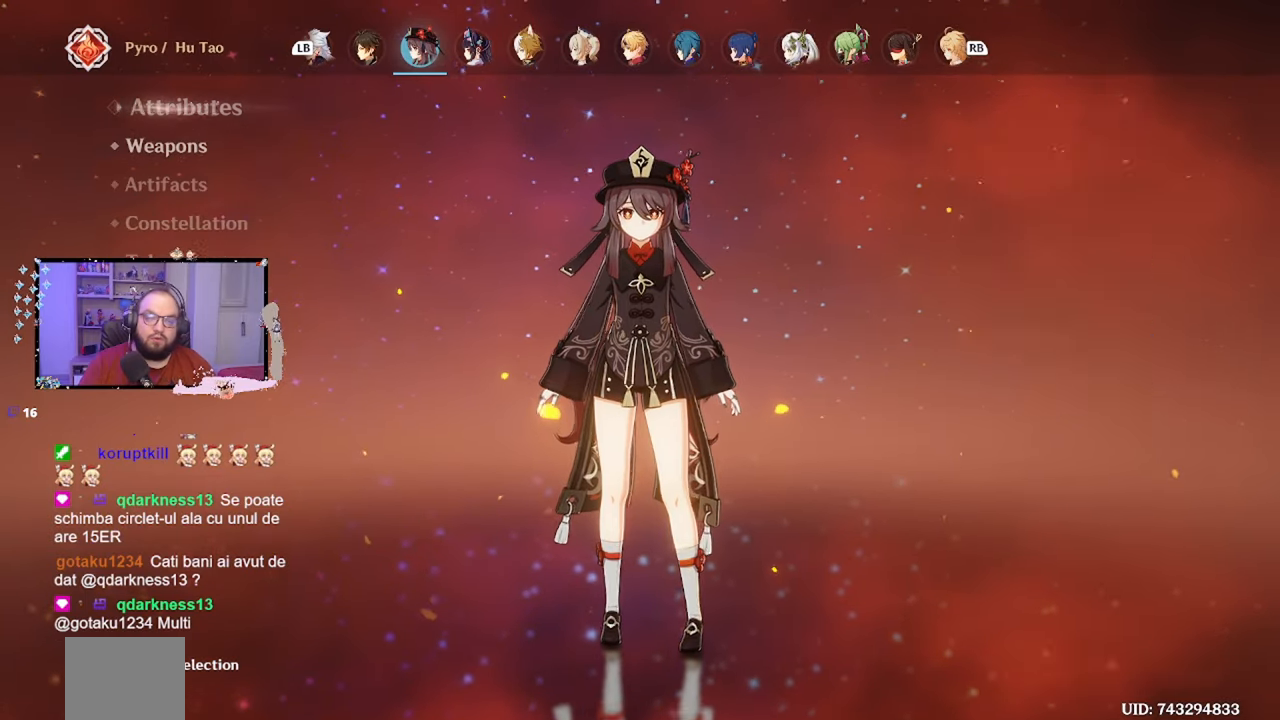
{"buttons": [], "left_stick": "center", "right_stick": "center", "events": [[150, "left_stick", "center"], [200, "left_stick", "down"], [350, "left_stick", "center"]]}
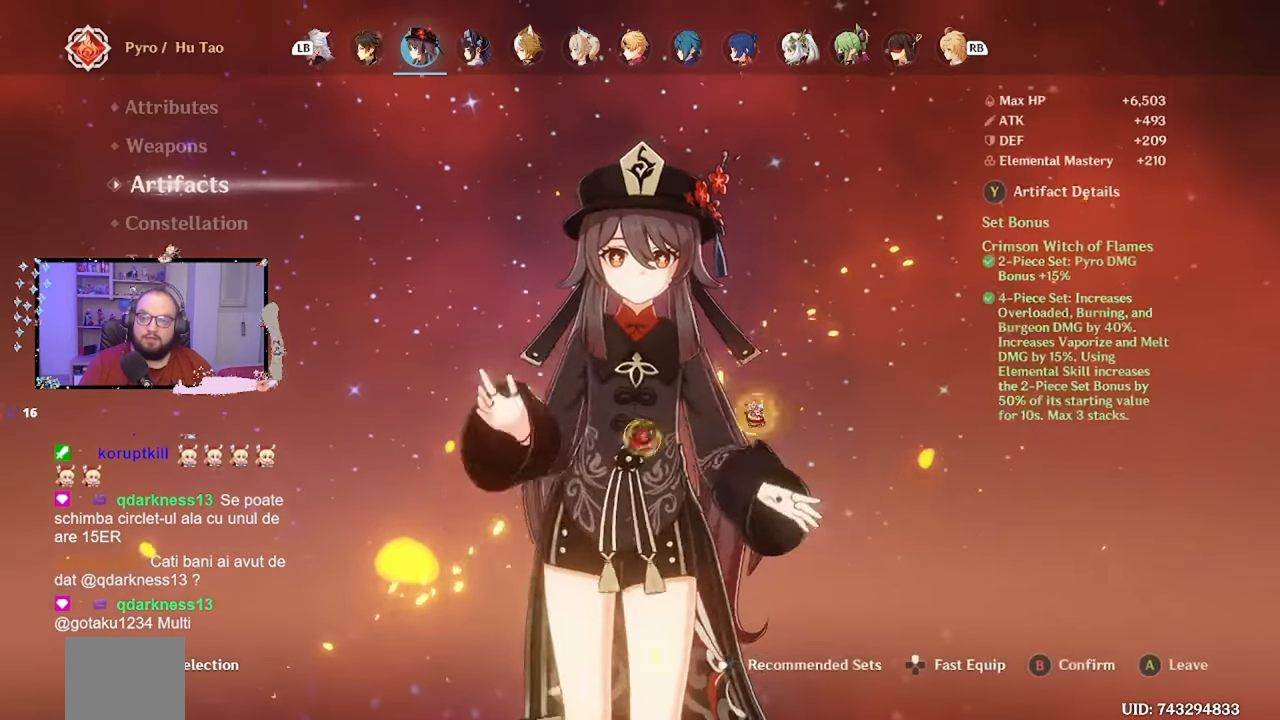
{"buttons": [], "left_stick": "center", "right_stick": "center", "events": []}
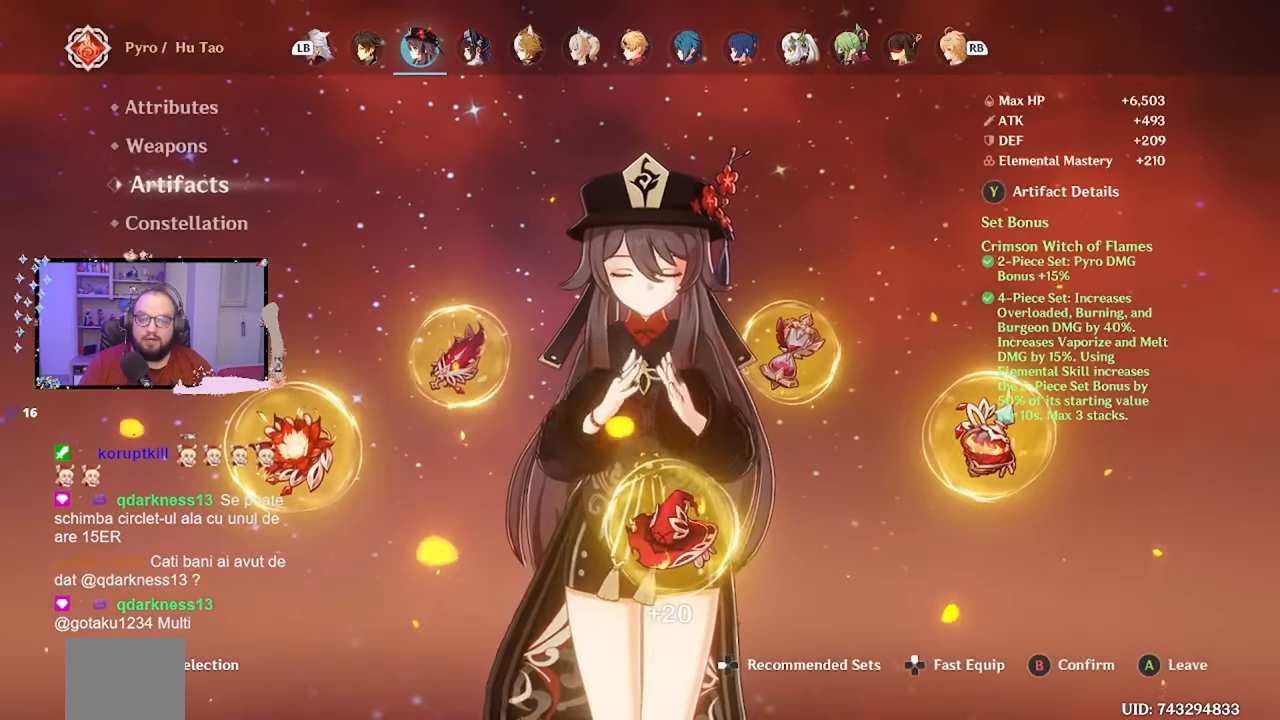
{"buttons": [], "left_stick": "center", "right_stick": "center", "events": [[250, "left_stick", "right"], [450, "left_stick", "center"]]}
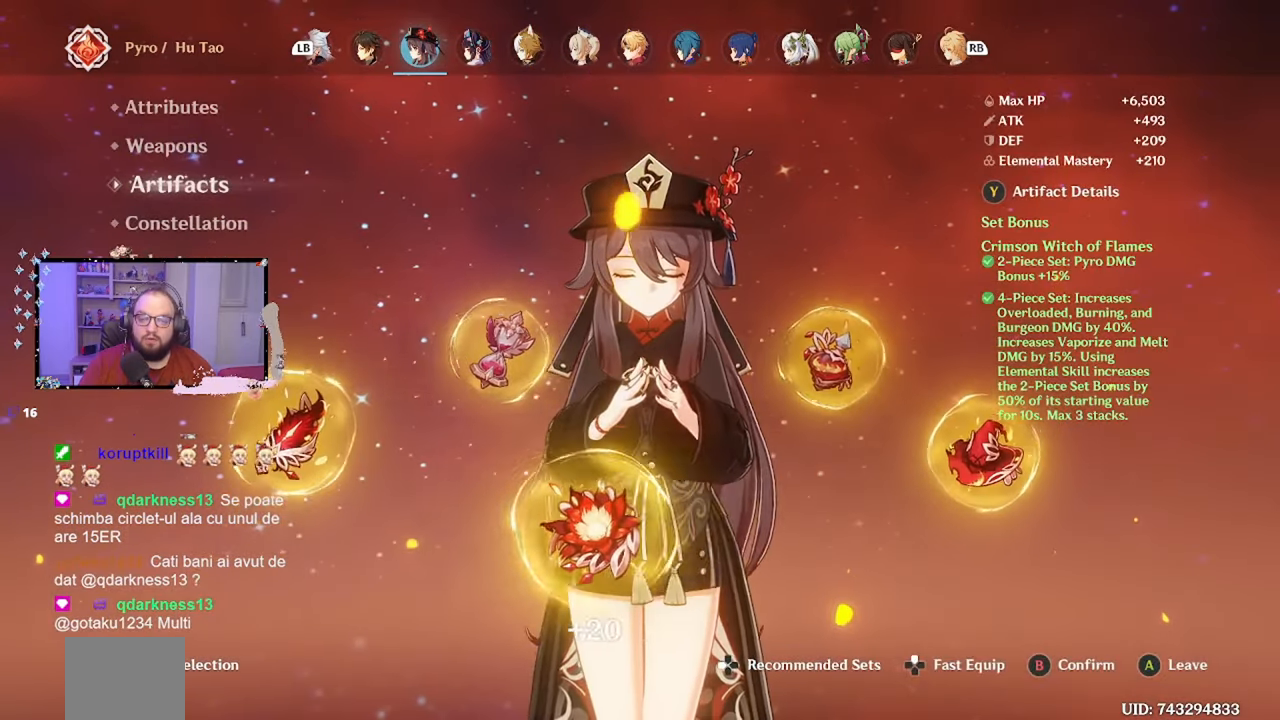
{"buttons": [], "left_stick": "center", "right_stick": "center", "events": []}
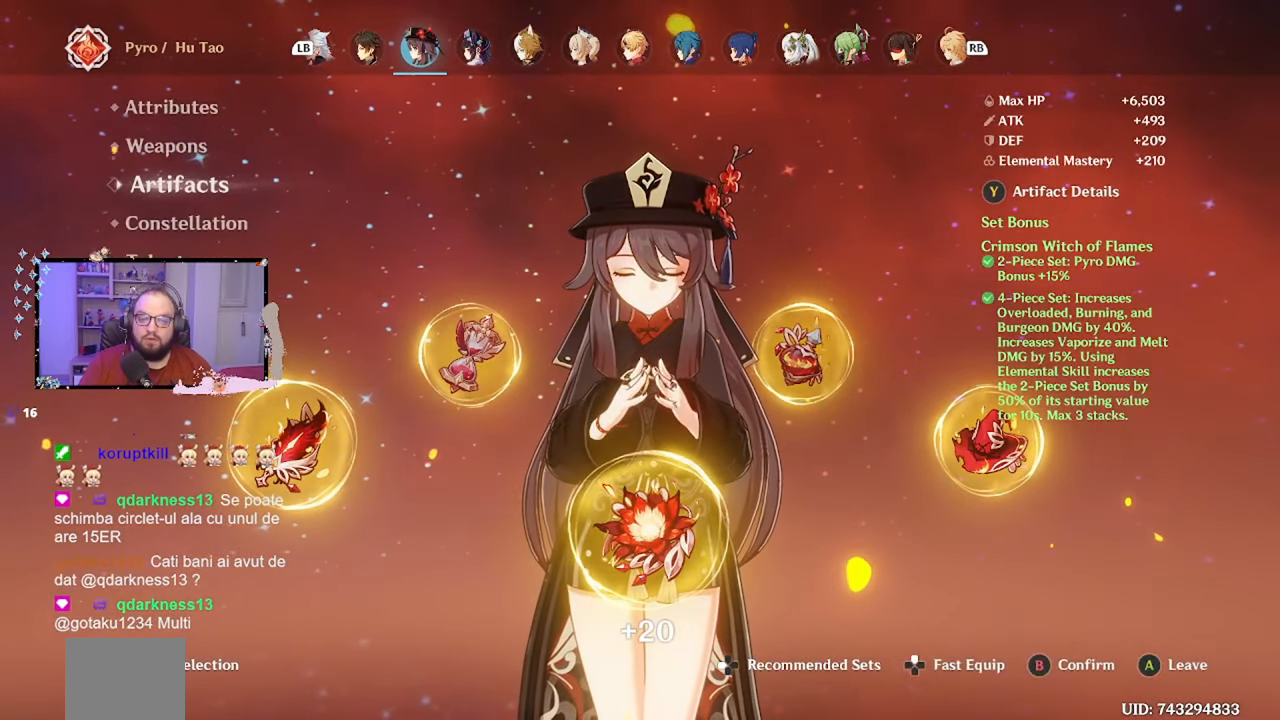
{"buttons": [], "left_stick": "center", "right_stick": "center", "events": [[200, "left_stick", "right"], [417, "left_stick", "center"]]}
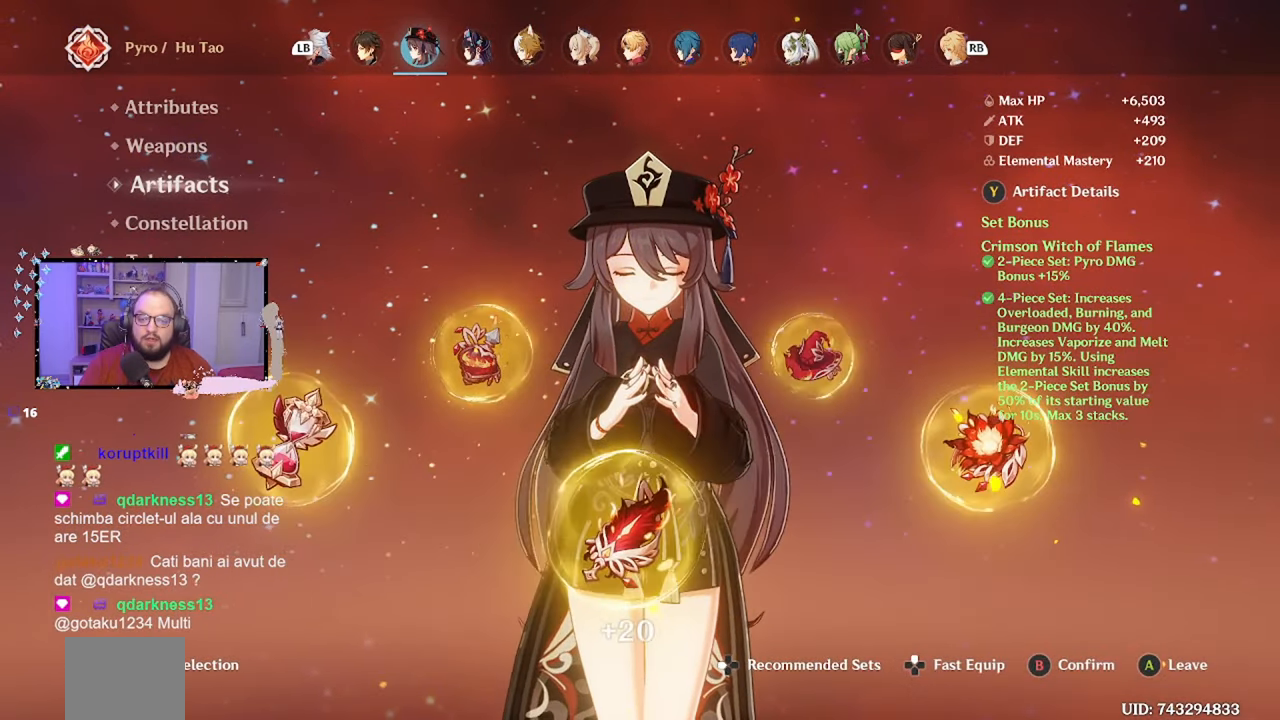
{"buttons": [], "left_stick": "center", "right_stick": "center", "events": [[267, "left_stick", "right"], [450, "left_stick", "center"]]}
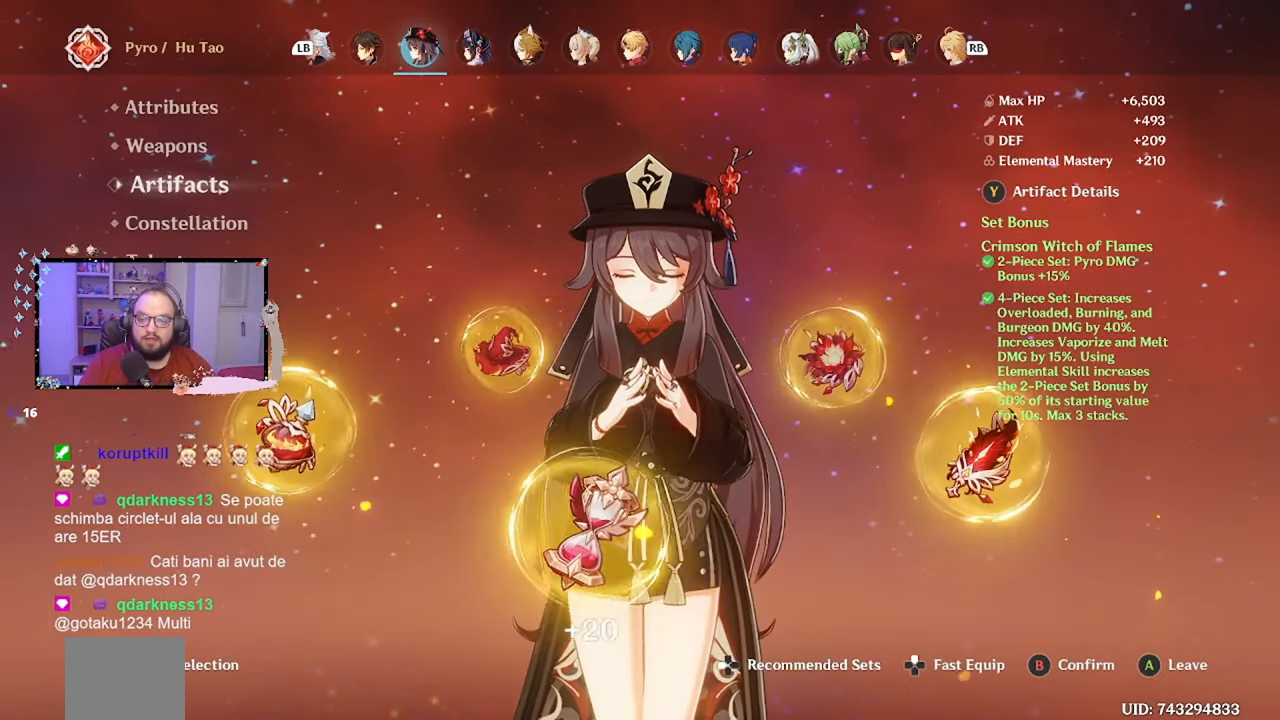
{"buttons": [], "left_stick": "center", "right_stick": "center", "events": [[50, "B", "down"], [167, "B", "up"]]}
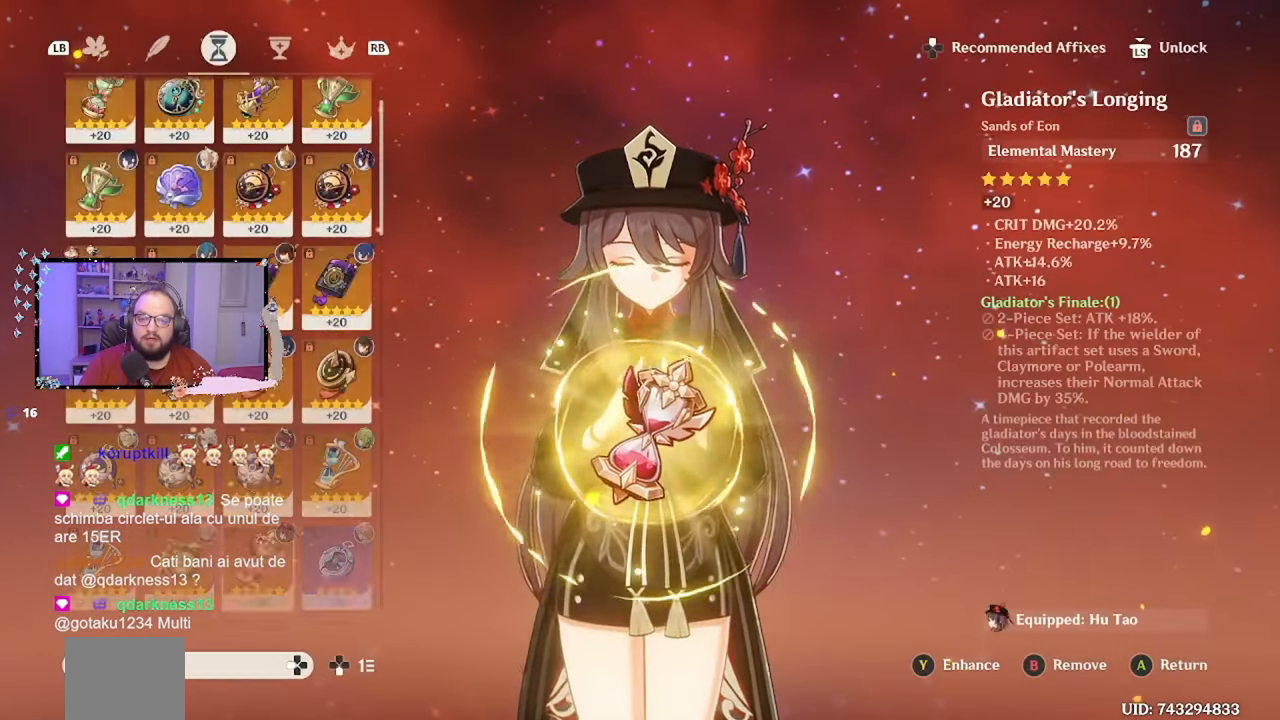
{"buttons": [], "left_stick": "center", "right_stick": "center", "events": []}
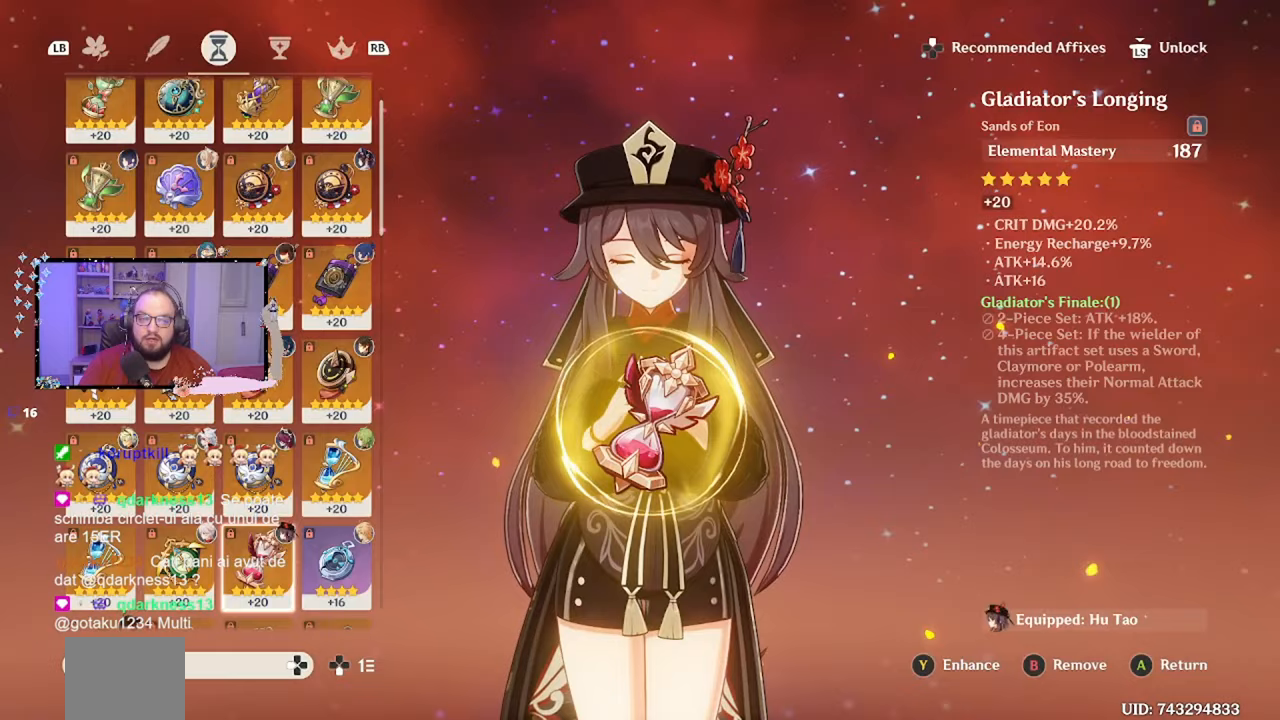
{"buttons": [], "left_stick": "center", "right_stick": "center", "events": [[100, "A", "down"], [200, "A", "up"]]}
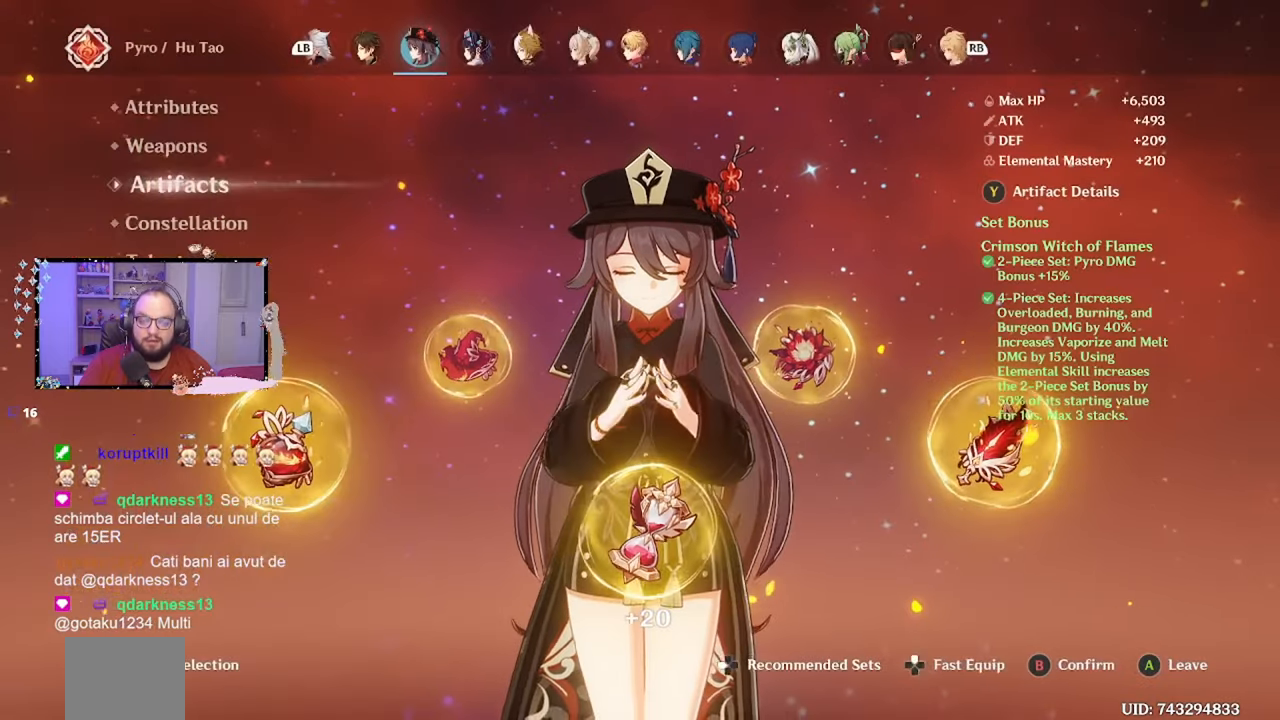
{"buttons": [], "left_stick": "up", "right_stick": "center", "events": [[417, "left_stick", "up"]]}
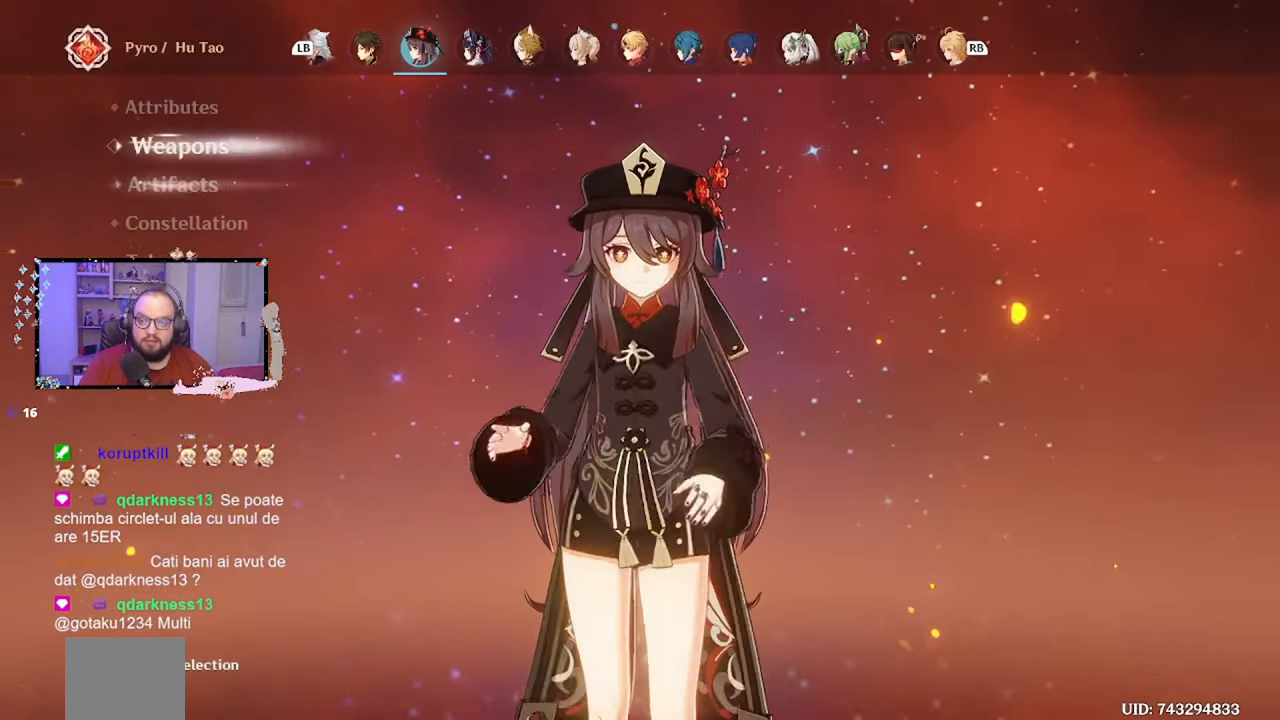
{"buttons": [], "left_stick": "center", "right_stick": "center", "events": [[100, "left_stick", "center"]]}